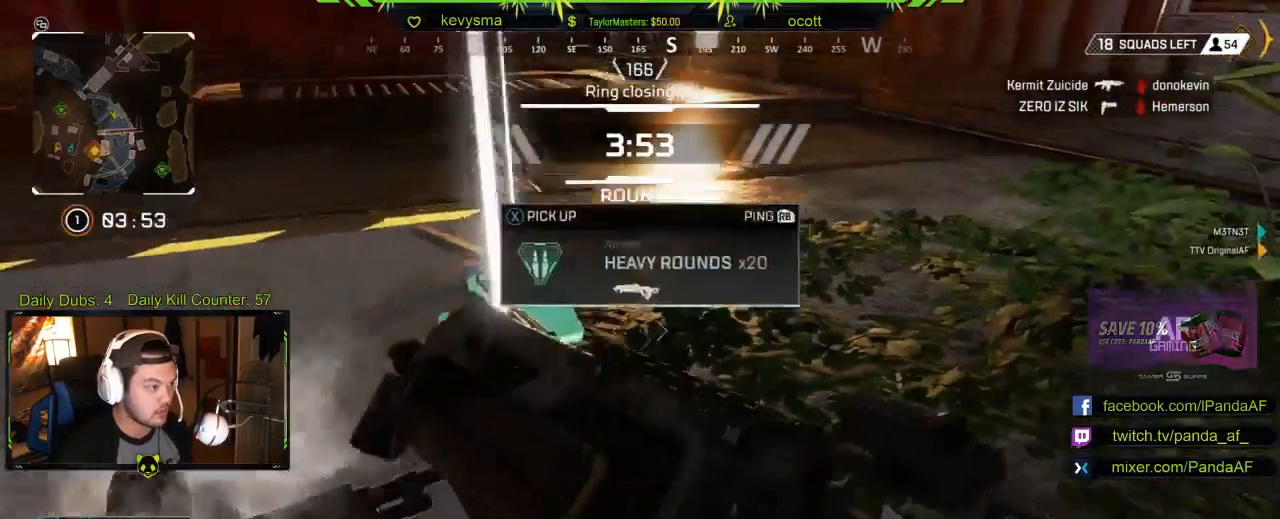
Gameplay with a controller (Xbox layout); each line is a JSON object with the inputs held at the frame after it. "events" lists button and stick changes between this image and that frame as [ms after this image, input, new state], when the widget could be followed in between.
{"buttons": [], "left_stick": "down-left", "right_stick": "left", "events": [[17, "left_stick", "center"], [133, "left_stick", "right"], [267, "B", "down"], [317, "left_stick", "down-left"], [367, "B", "up"], [433, "right_stick", "left"]]}
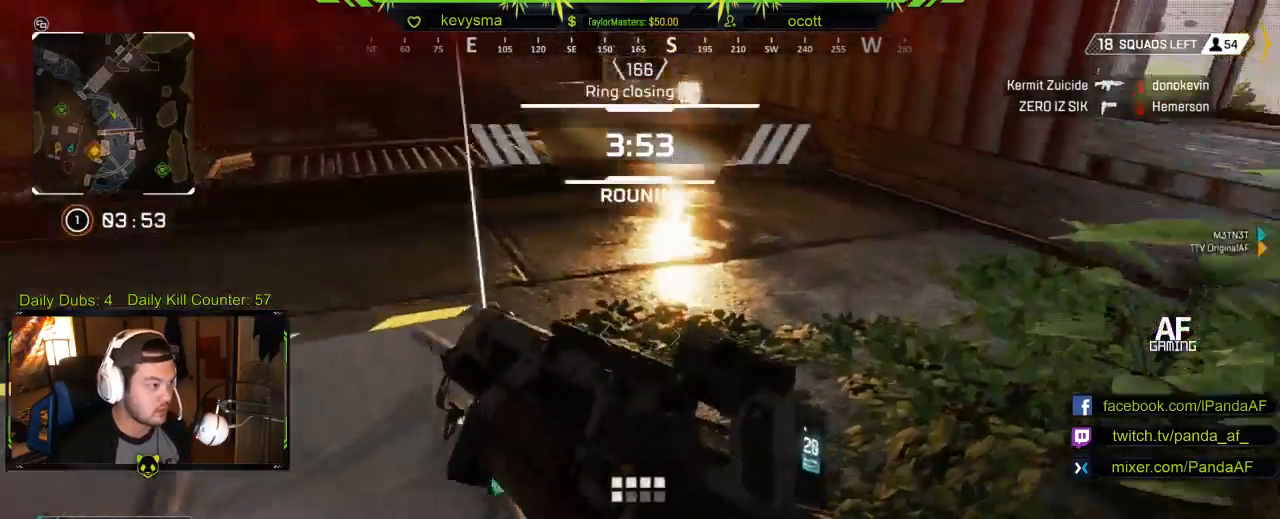
{"buttons": [], "left_stick": "right", "right_stick": "center", "events": [[100, "left_stick", "left"], [200, "right_stick", "center"], [400, "X", "down"], [400, "left_stick", "right"], [483, "X", "up"]]}
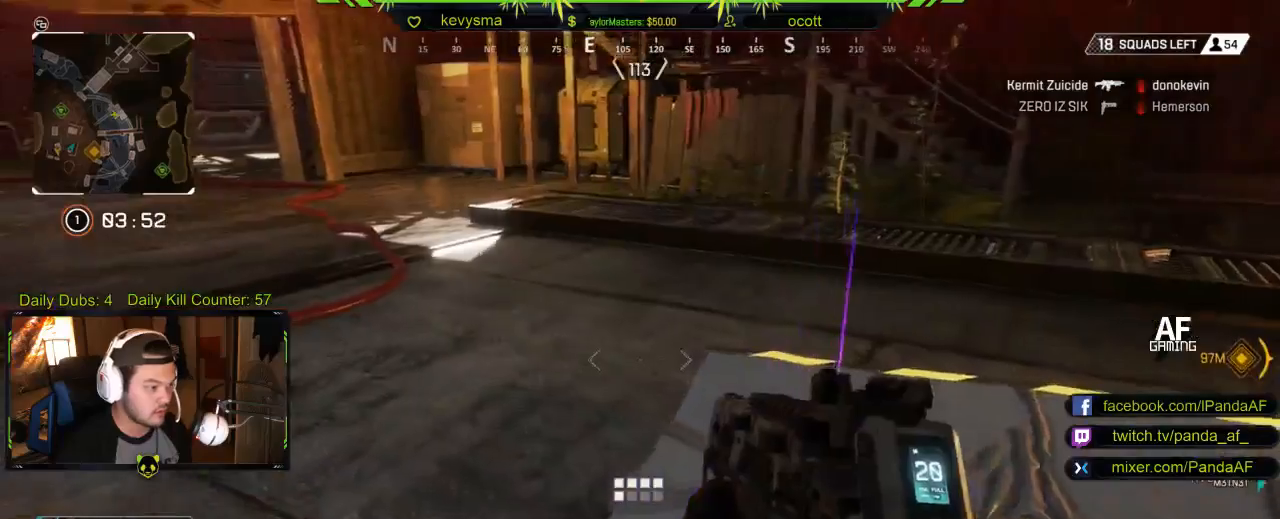
{"buttons": ["L3"], "left_stick": "up", "right_stick": "center", "events": [[100, "left_stick", "down-left"], [250, "left_stick", "center"], [283, "X", "down"], [350, "left_stick", "up"], [383, "X", "up"], [500, "L3", "down"]]}
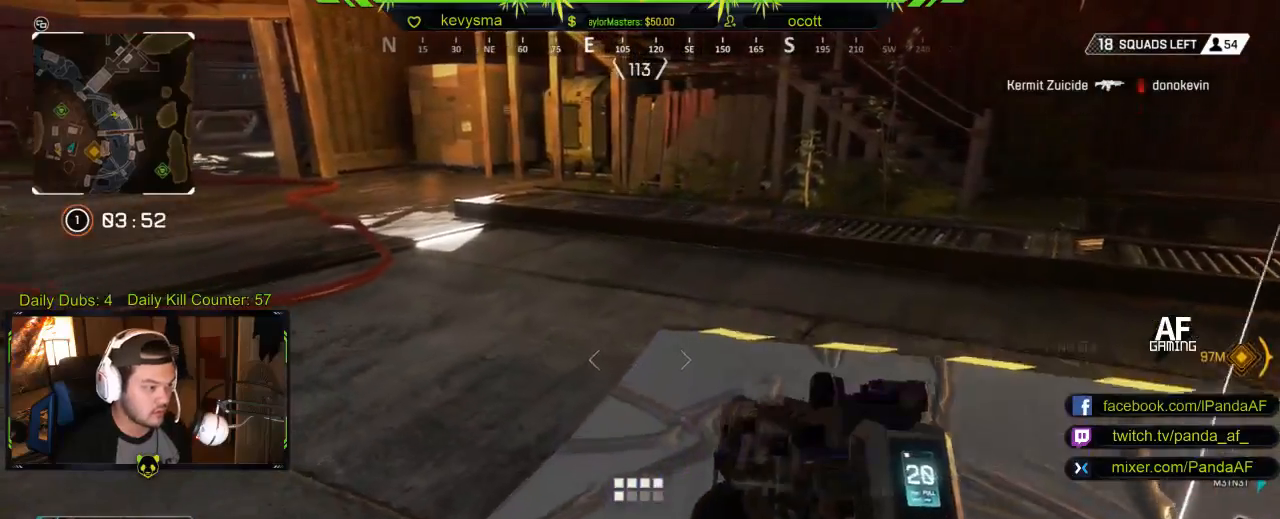
{"buttons": [], "left_stick": "up", "right_stick": "center", "events": [[33, "right_stick", "left"], [233, "right_stick", "center"], [283, "L3", "up"]]}
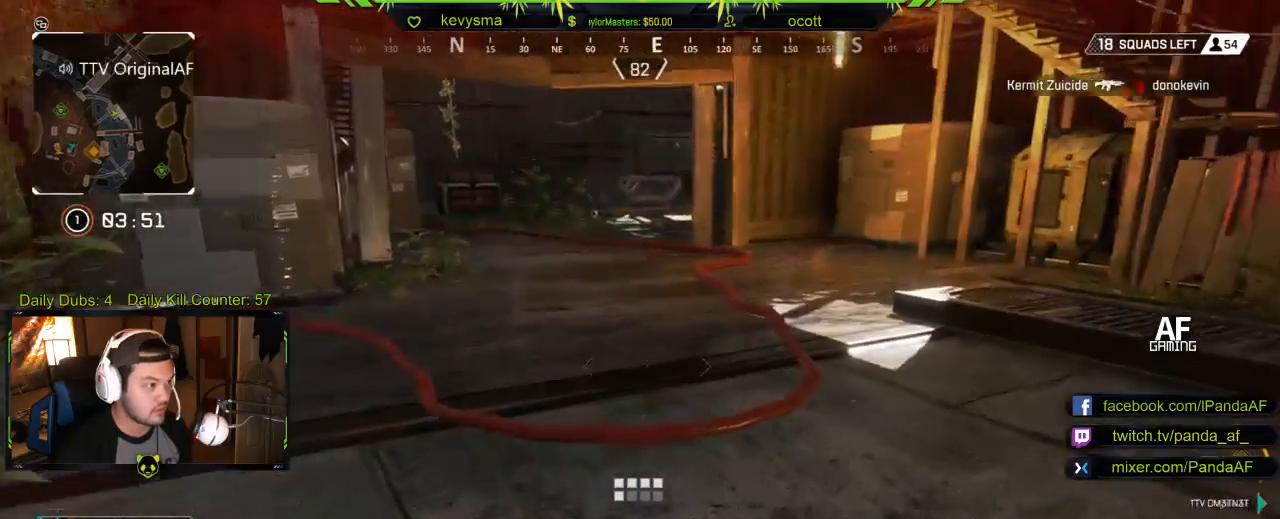
{"buttons": [], "left_stick": "up", "right_stick": "up", "events": [[217, "right_stick", "up-right"], [283, "right_stick", "center"], [467, "right_stick", "up"]]}
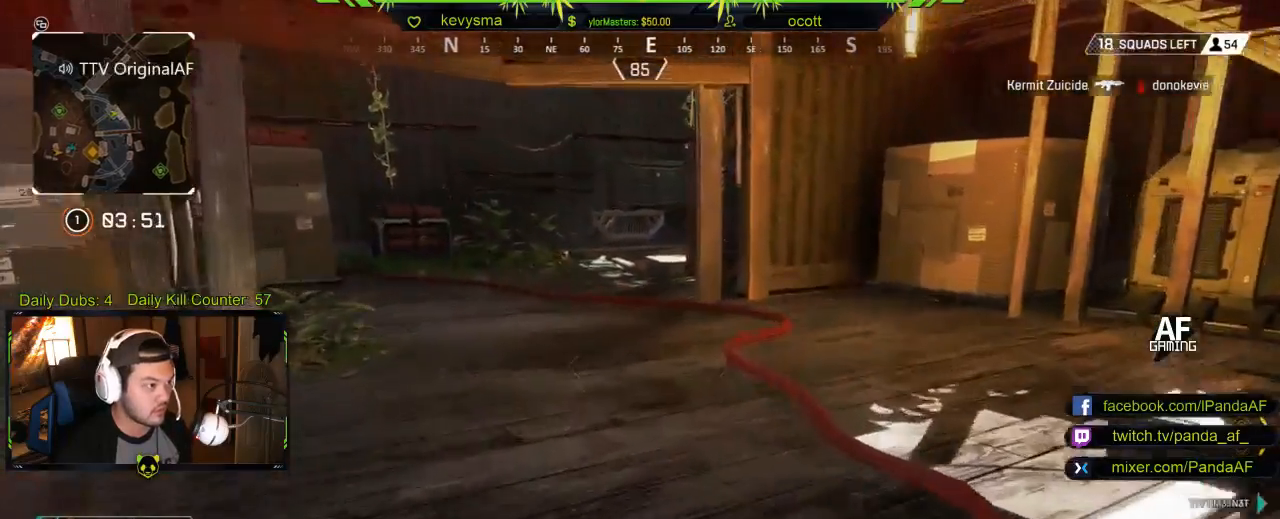
{"buttons": [], "left_stick": "up", "right_stick": "center", "events": [[67, "right_stick", "center"], [217, "right_stick", "left"], [367, "right_stick", "center"]]}
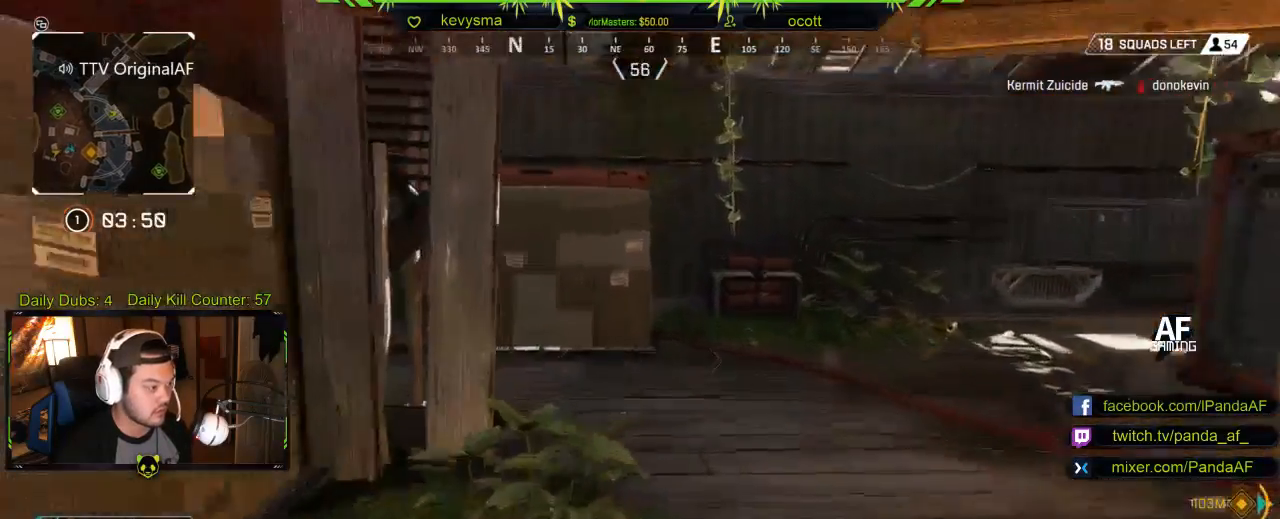
{"buttons": [], "left_stick": "up", "right_stick": "center", "events": [[183, "right_stick", "left"], [417, "right_stick", "center"]]}
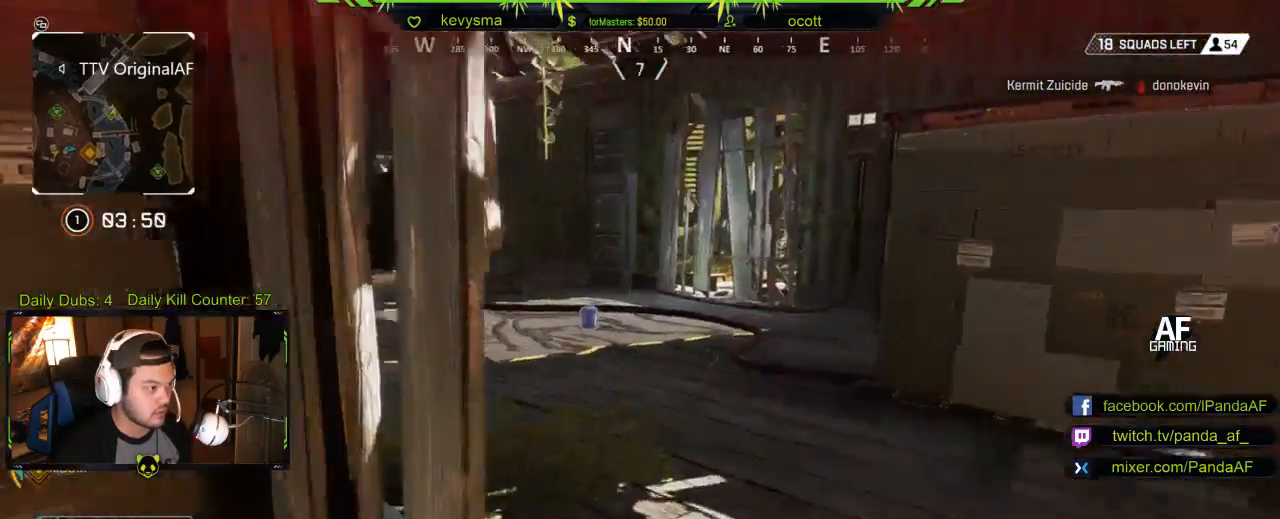
{"buttons": [], "left_stick": "up", "right_stick": "center", "events": [[233, "right_stick", "left"], [350, "right_stick", "center"]]}
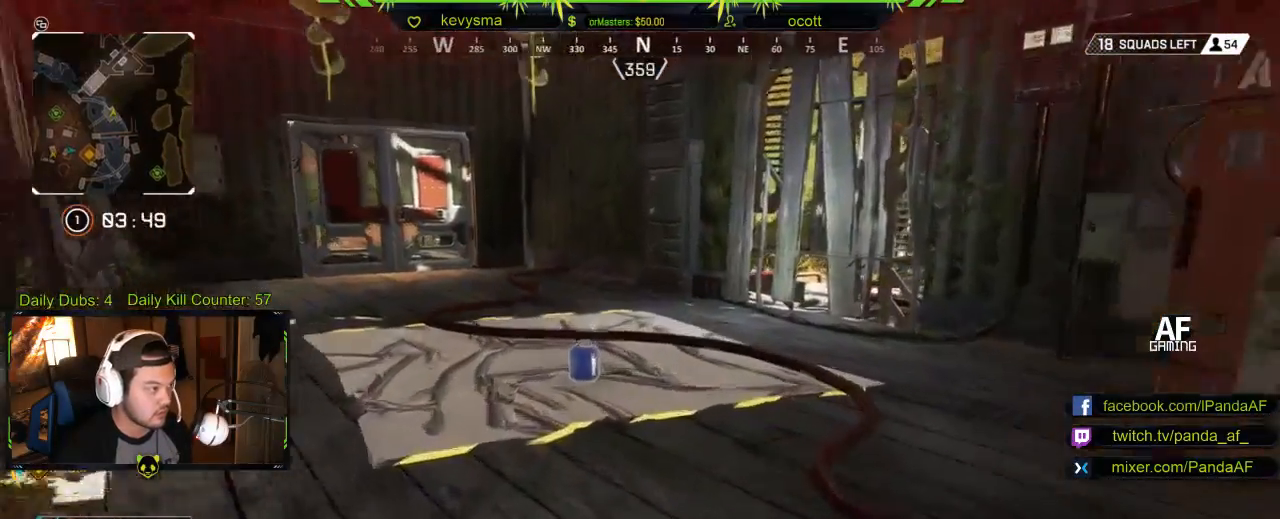
{"buttons": [], "left_stick": "down", "right_stick": "right", "events": [[17, "right_stick", "left"], [67, "right_stick", "center"], [183, "X", "down"], [283, "X", "up"], [350, "left_stick", "left"], [400, "left_stick", "down"], [483, "right_stick", "right"]]}
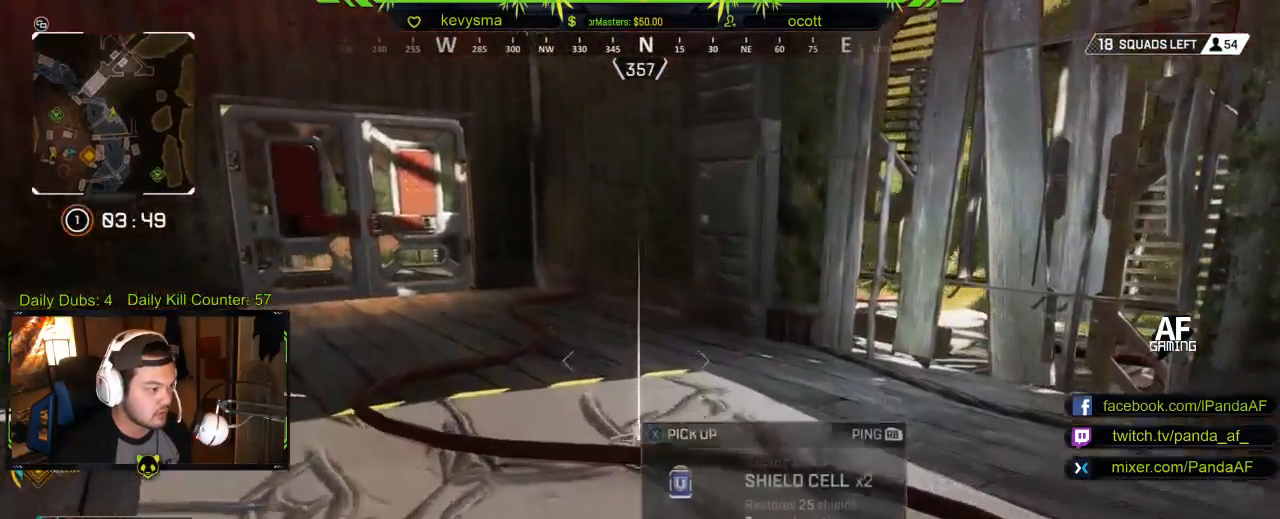
{"buttons": ["L3"], "left_stick": "up", "right_stick": "center", "events": [[233, "left_stick", "right"], [367, "L3", "down"], [367, "left_stick", "up"], [433, "right_stick", "center"]]}
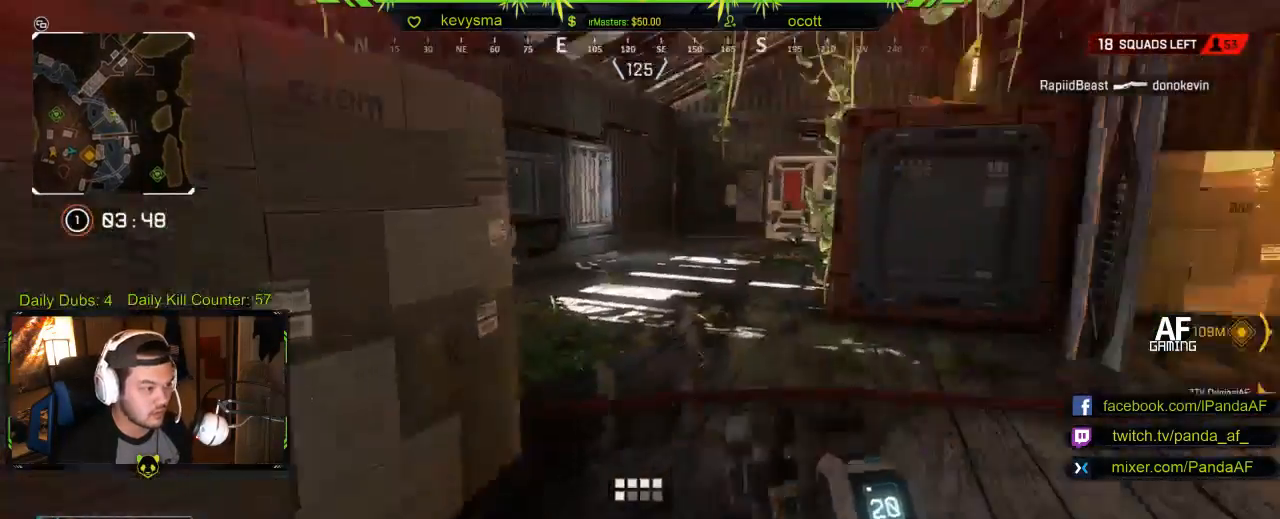
{"buttons": [], "left_stick": "up", "right_stick": "center", "events": [[50, "L3", "up"], [183, "right_stick", "right"], [283, "right_stick", "center"]]}
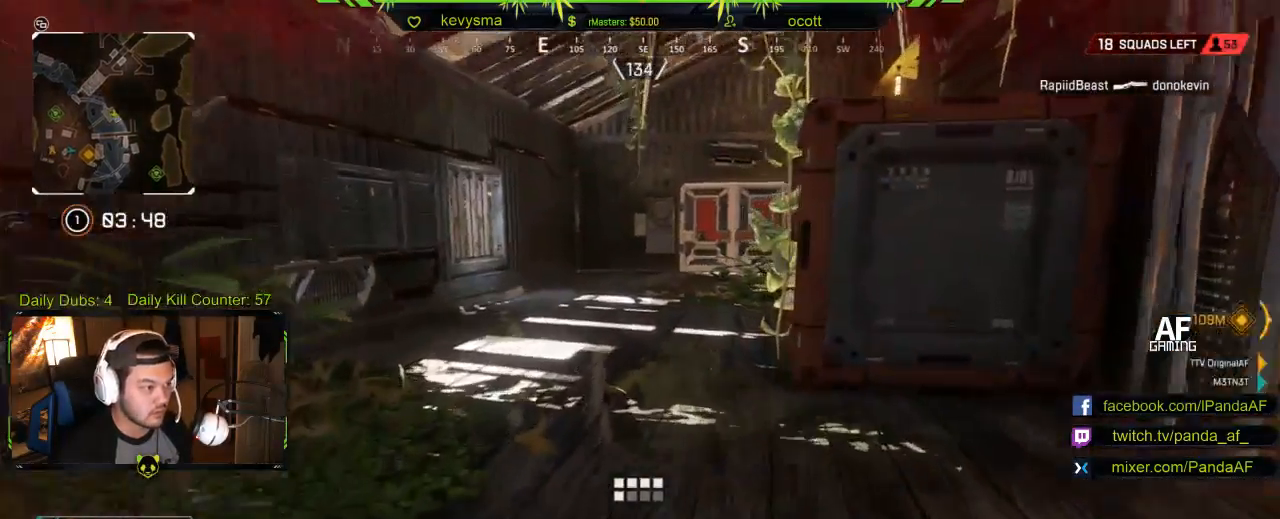
{"buttons": [], "left_stick": "up", "right_stick": "right", "events": [[150, "right_stick", "right"], [283, "right_stick", "center"], [467, "right_stick", "right"]]}
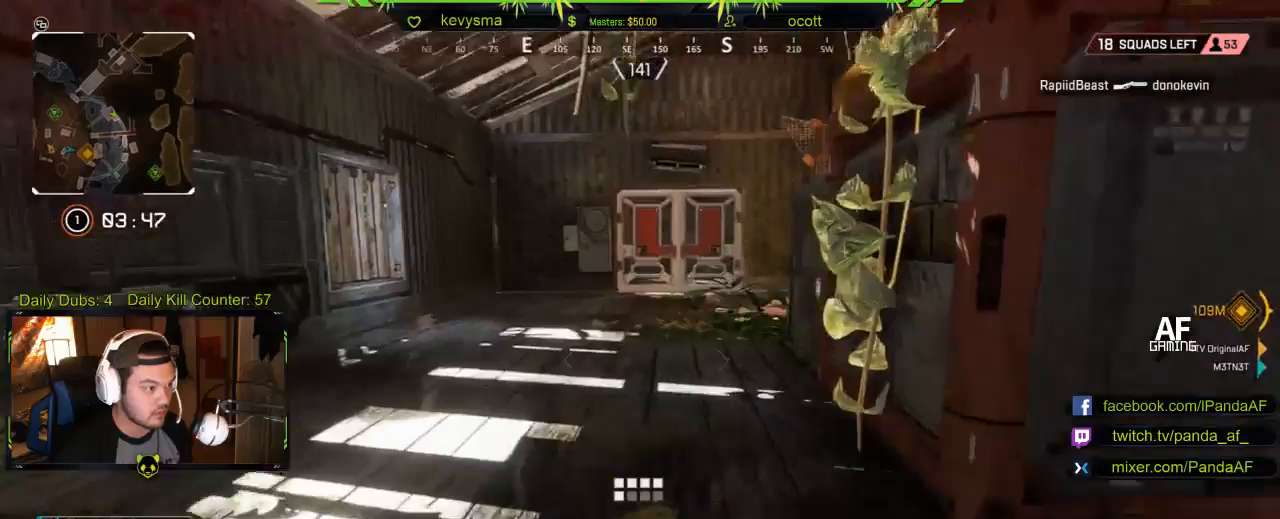
{"buttons": [], "left_stick": "up", "right_stick": "right", "events": [[83, "right_stick", "center"], [417, "right_stick", "right"]]}
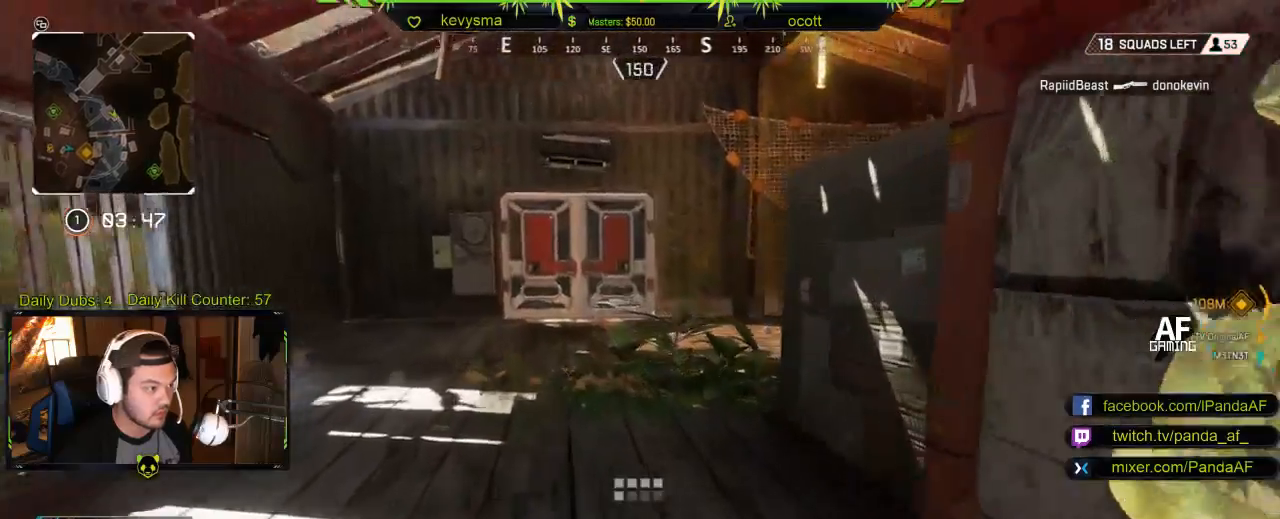
{"buttons": [], "left_stick": "up", "right_stick": "center", "events": [[117, "right_stick", "center"]]}
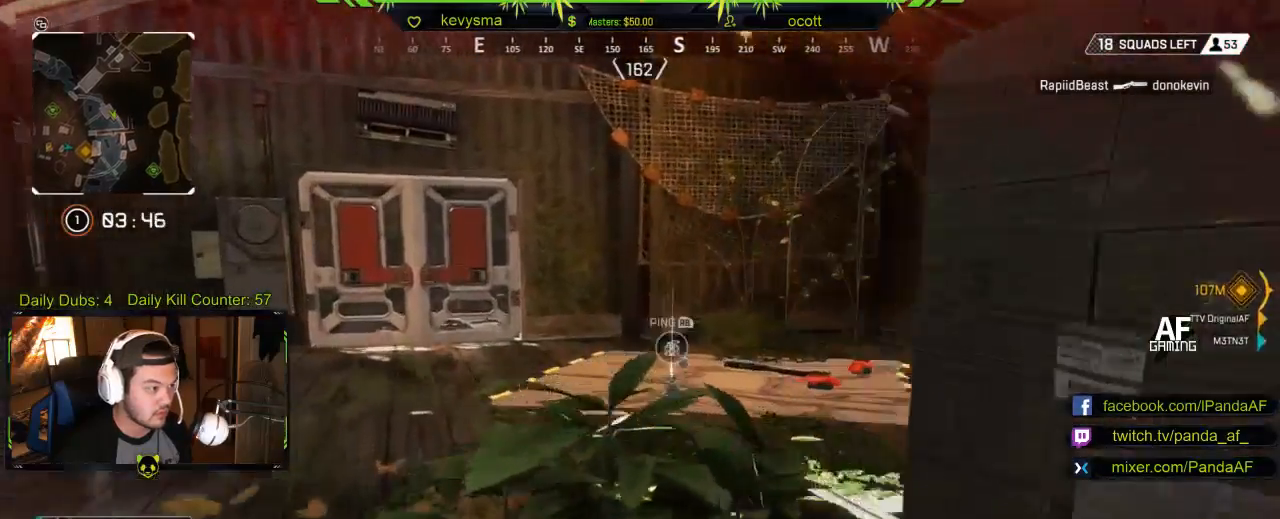
{"buttons": [], "left_stick": "up-left", "right_stick": "down-right", "events": [[33, "right_stick", "down-right"], [83, "right_stick", "right"], [317, "left_stick", "up-left"], [367, "right_stick", "down-right"]]}
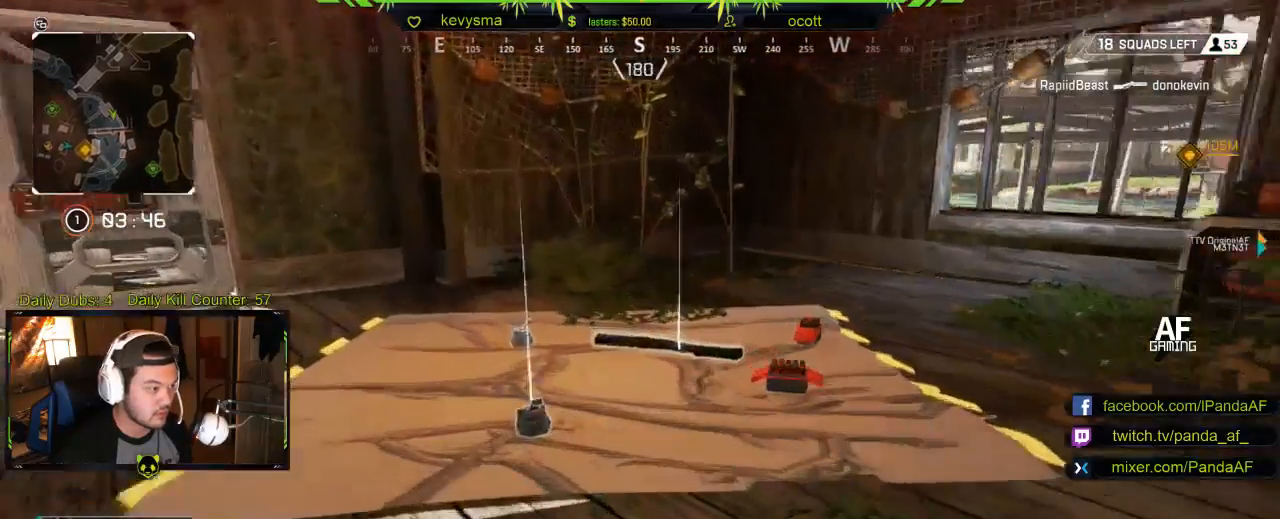
{"buttons": [], "left_stick": "down-right", "right_stick": "center", "events": [[117, "left_stick", "center"], [233, "right_stick", "center"], [333, "left_stick", "right"], [383, "Y", "down"], [467, "Y", "up"], [500, "left_stick", "down-right"]]}
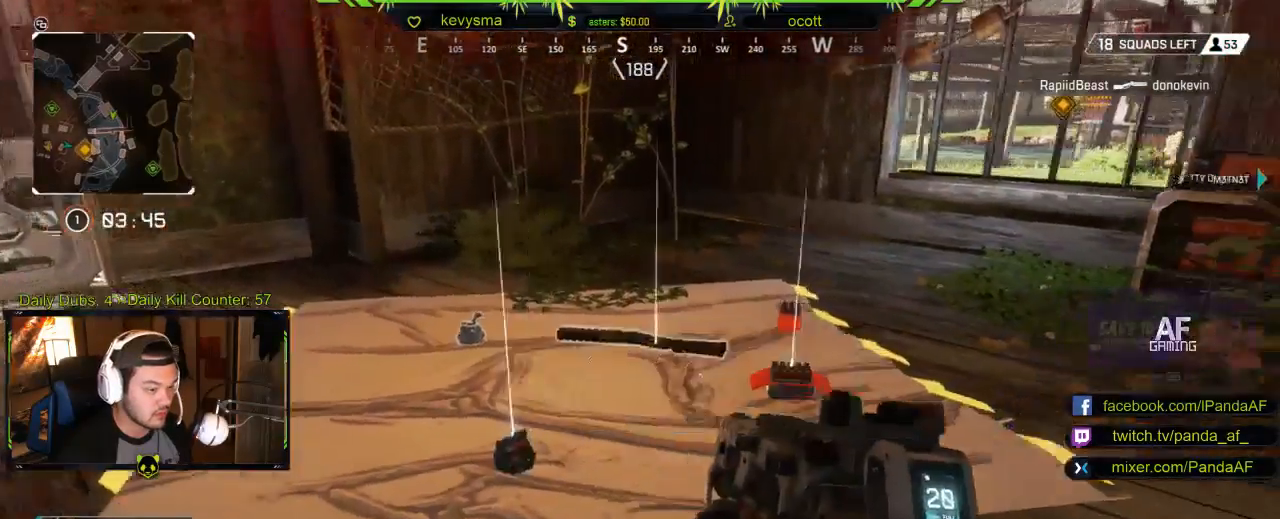
{"buttons": ["R1"], "left_stick": "down-right", "right_stick": "left", "events": [[467, "right_stick", "left"], [500, "R1", "down"]]}
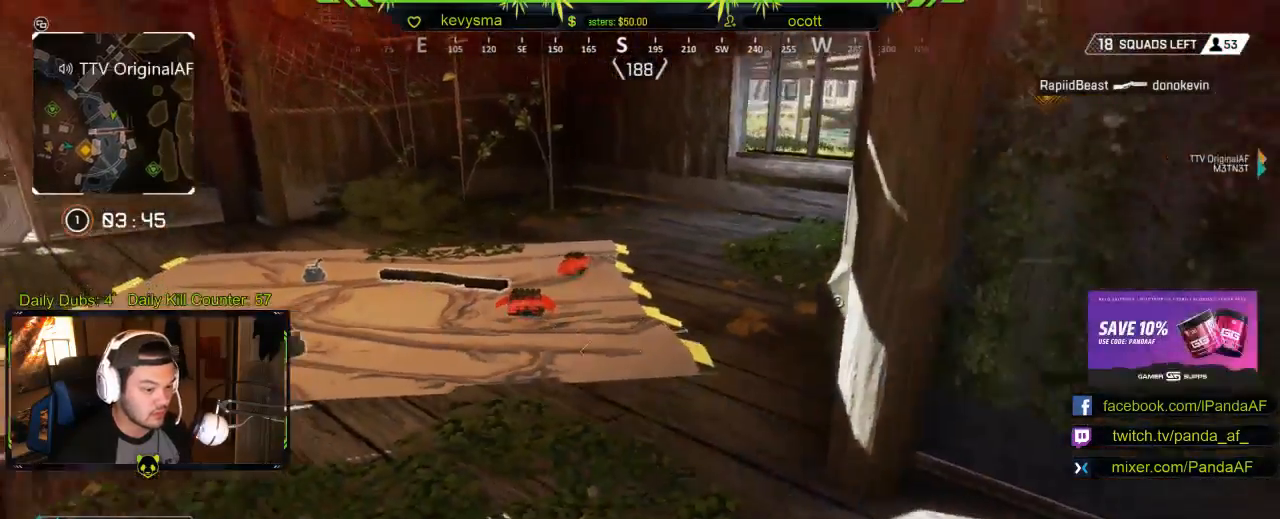
{"buttons": [], "left_stick": "up", "right_stick": "center", "events": [[17, "R1", "up"], [67, "left_stick", "up"], [100, "right_stick", "center"], [367, "right_stick", "down-left"], [500, "right_stick", "center"]]}
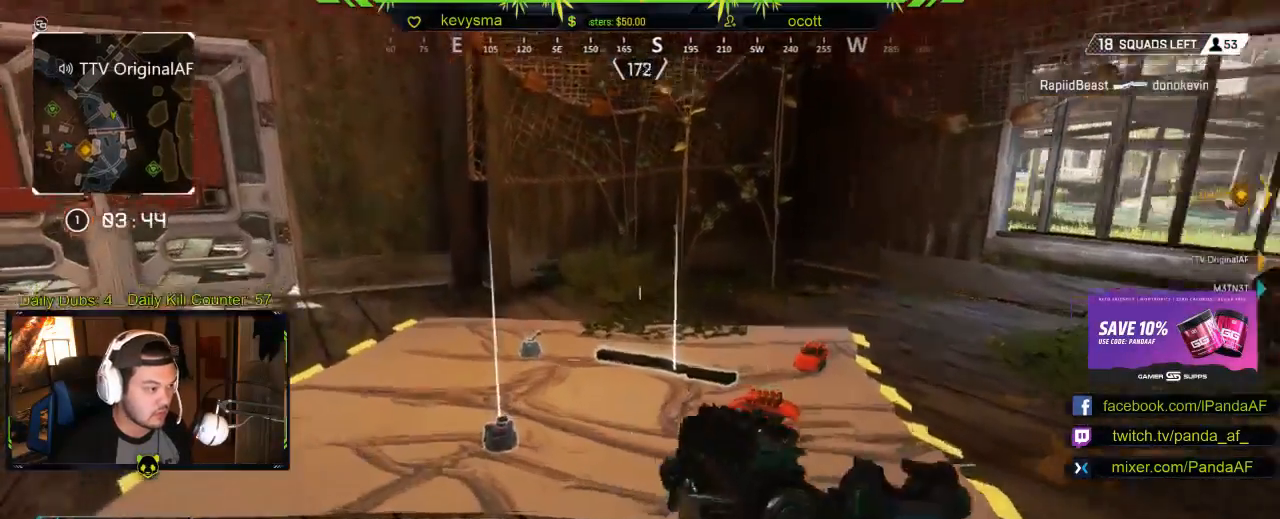
{"buttons": ["X"], "left_stick": "center", "right_stick": "center", "events": [[133, "X", "down"], [150, "left_stick", "up-right"], [300, "left_stick", "center"]]}
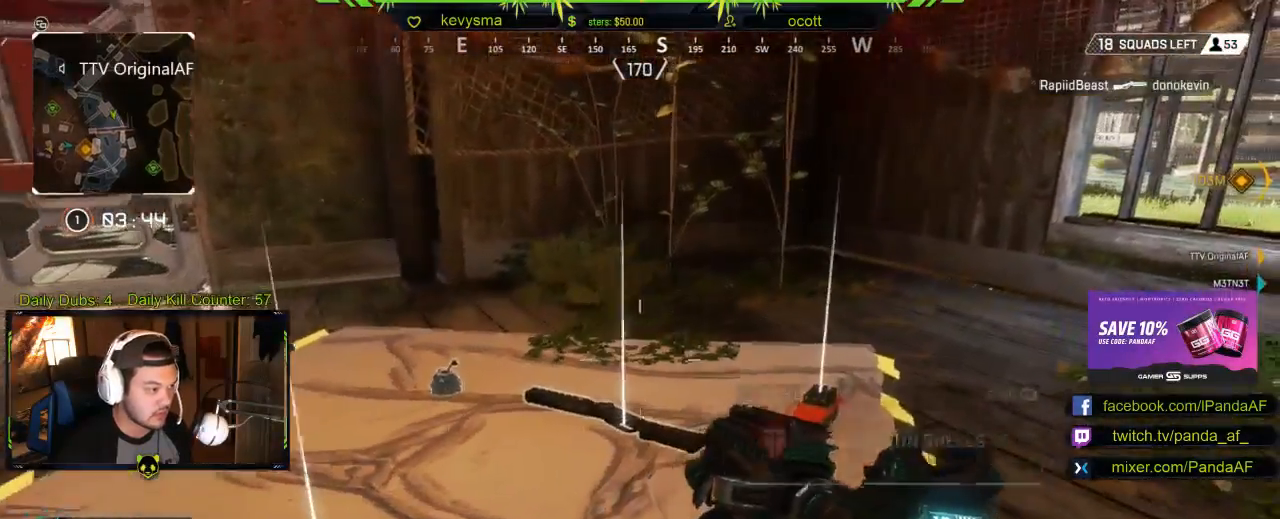
{"buttons": [], "left_stick": "up-right", "right_stick": "center", "events": [[200, "left_stick", "down-left"], [350, "X", "up"], [433, "left_stick", "center"], [483, "left_stick", "up-right"]]}
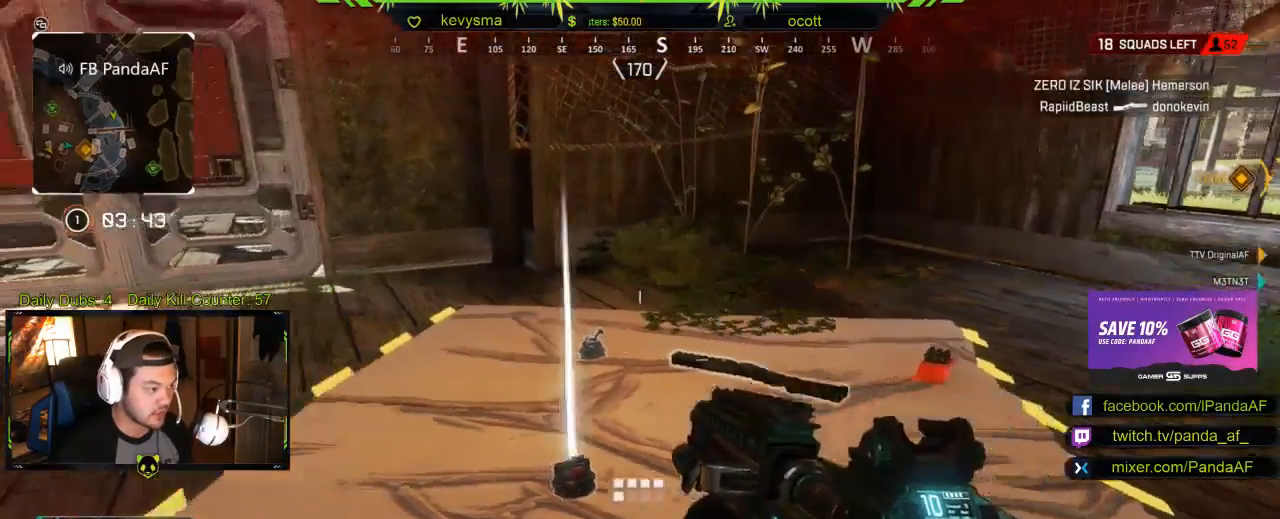
{"buttons": ["X"], "left_stick": "center", "right_stick": "center", "events": [[17, "X", "down"], [167, "left_stick", "center"], [183, "X", "up"], [267, "left_stick", "up"], [350, "X", "down"], [350, "left_stick", "up-right"], [467, "left_stick", "center"]]}
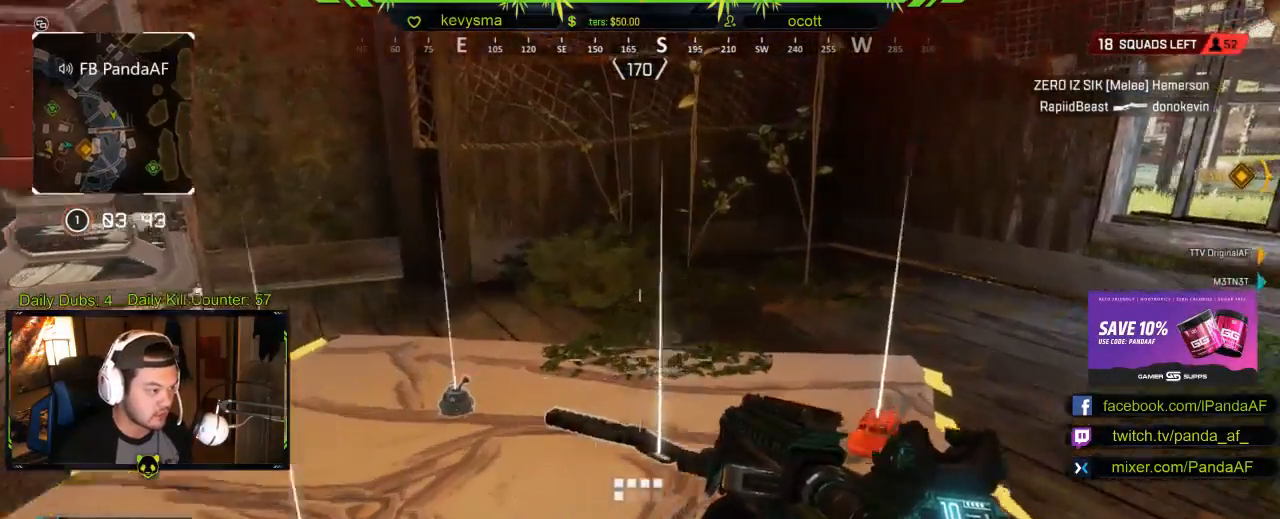
{"buttons": ["X"], "left_stick": "up", "right_stick": "center", "events": [[433, "left_stick", "up"]]}
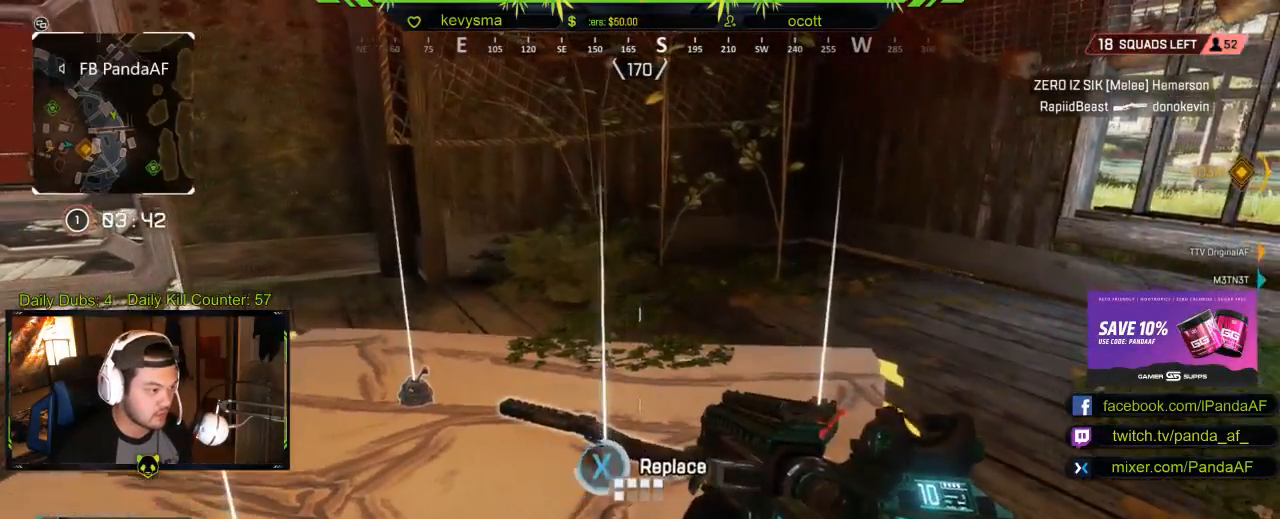
{"buttons": [], "left_stick": "down-left", "right_stick": "center", "events": [[67, "left_stick", "center"], [233, "left_stick", "down"], [317, "X", "up"], [383, "left_stick", "down-left"], [383, "right_stick", "down-left"], [500, "right_stick", "center"]]}
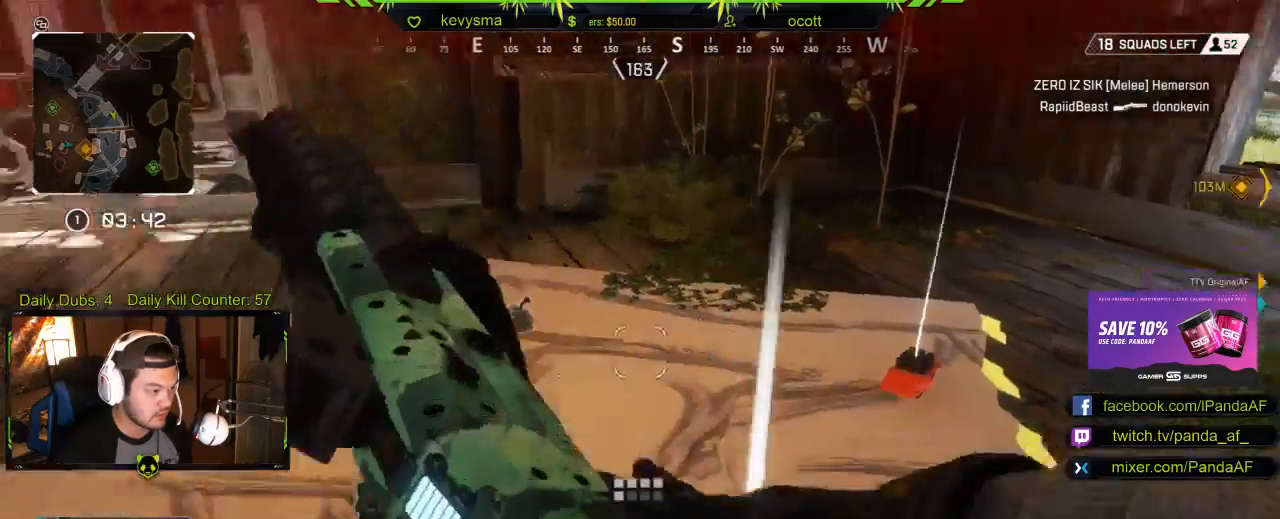
{"buttons": [], "left_stick": "up-left", "right_stick": "center", "events": [[67, "X", "down"], [83, "left_stick", "center"], [150, "left_stick", "up-right"], [183, "X", "up"], [433, "left_stick", "up-left"]]}
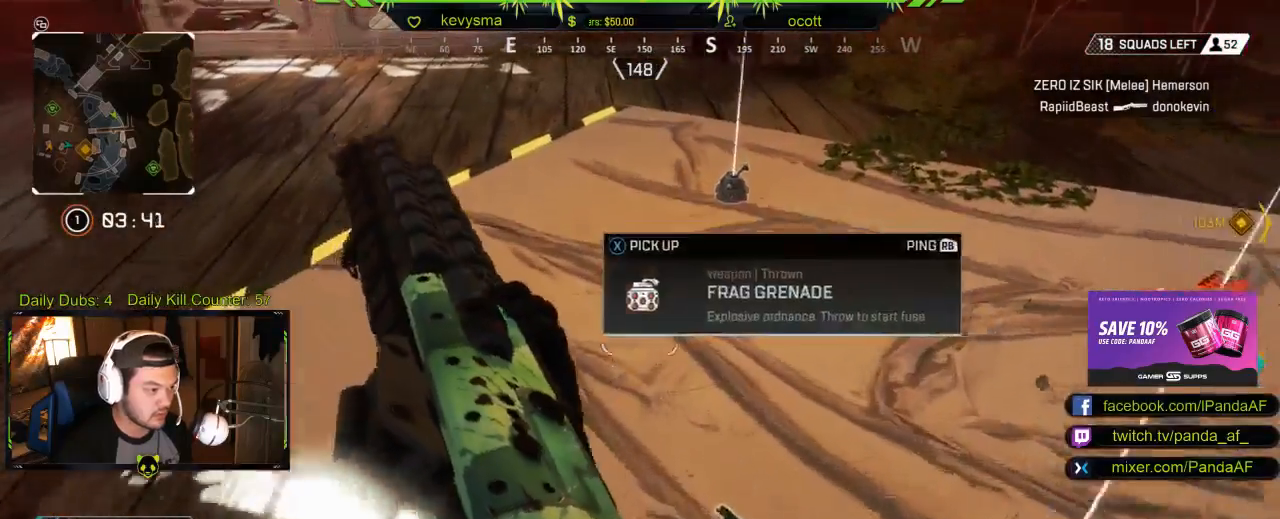
{"buttons": ["X"], "left_stick": "up", "right_stick": "center", "events": [[67, "left_stick", "center"], [150, "left_stick", "up-right"], [283, "right_stick", "up-right"], [333, "left_stick", "up"], [433, "right_stick", "center"], [450, "X", "down"]]}
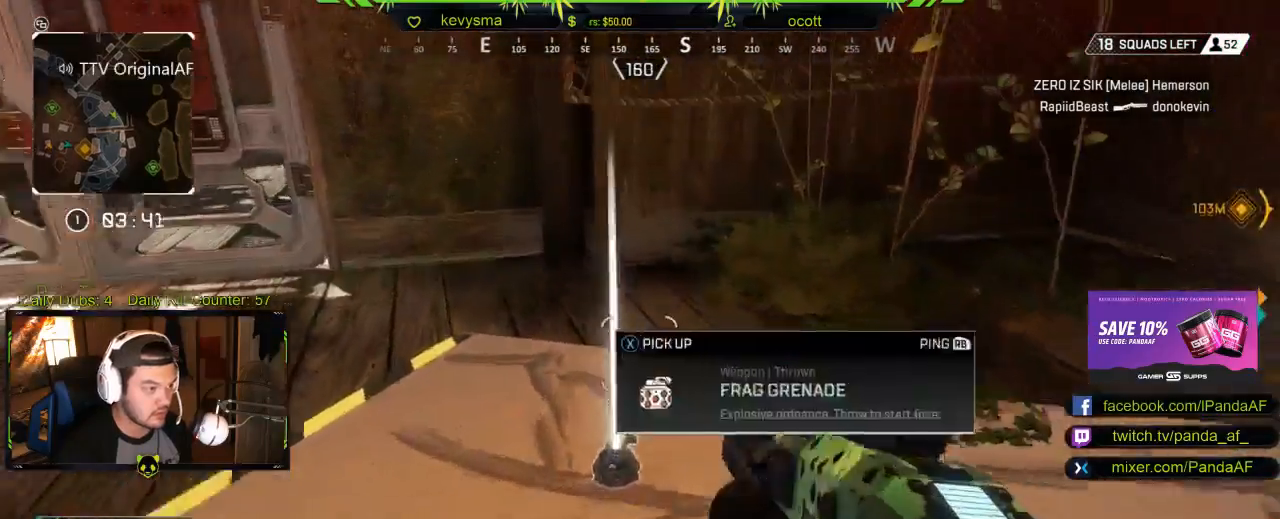
{"buttons": [], "left_stick": "center", "right_stick": "center"}
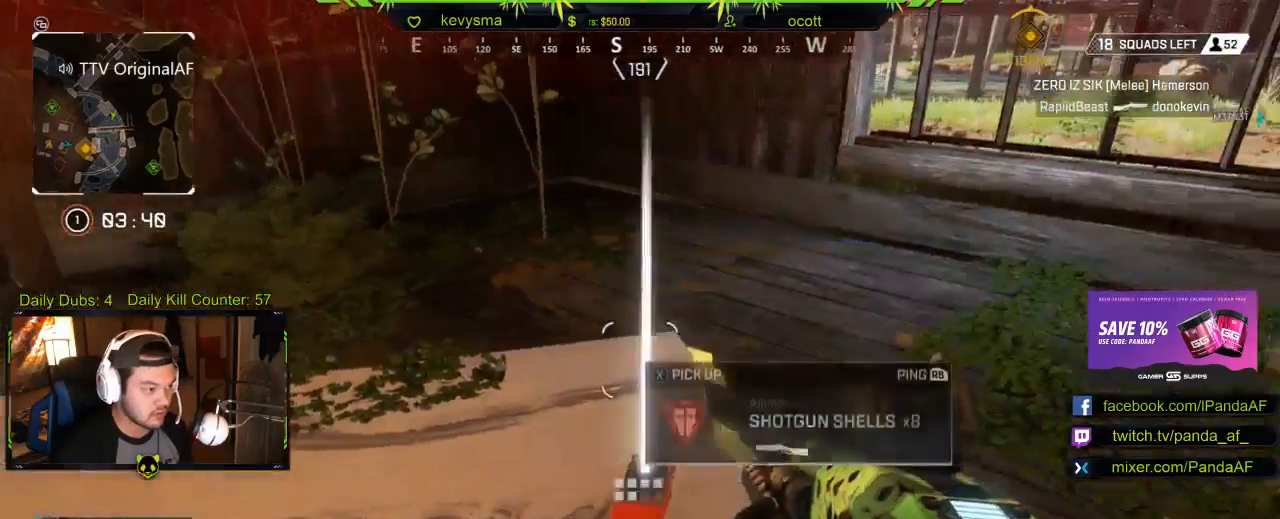
{"buttons": [], "left_stick": "up-right", "right_stick": "right", "events": [[17, "left_stick", "down"], [167, "right_stick", "right"], [333, "left_stick", "down-right"], [483, "left_stick", "up-right"]]}
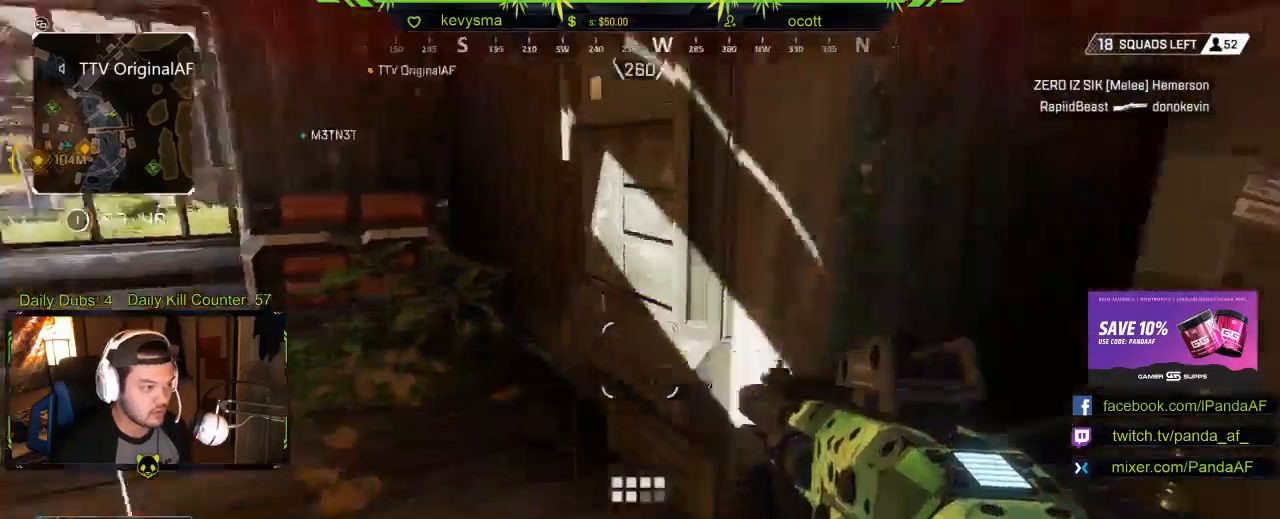
{"buttons": [], "left_stick": "up-right", "right_stick": "center", "events": [[67, "L3", "down"], [100, "right_stick", "center"], [133, "left_stick", "up"], [250, "L3", "up"], [333, "left_stick", "up-right"]]}
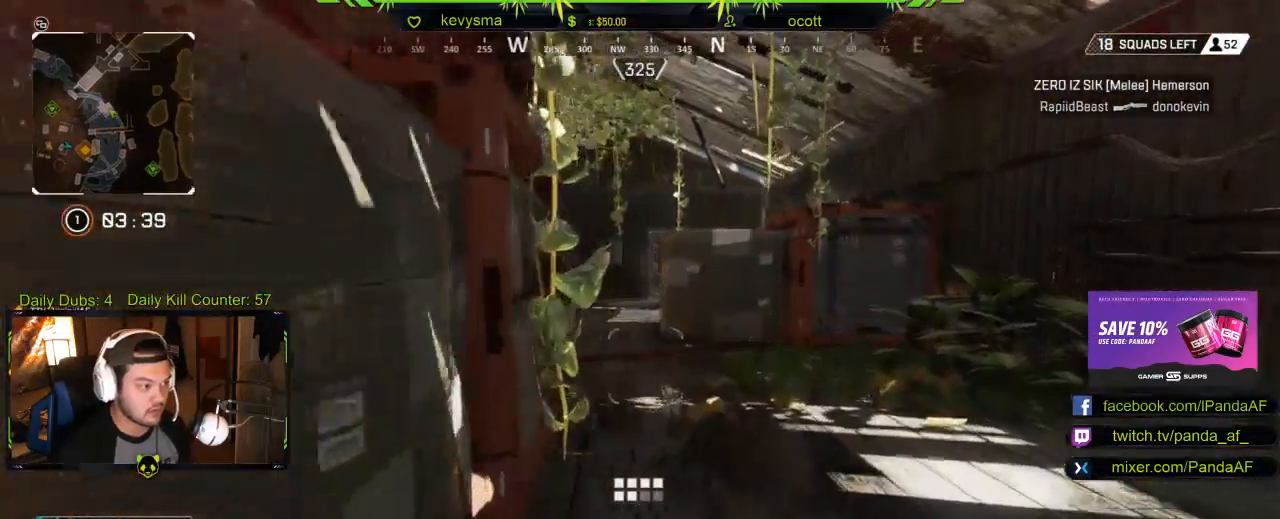
{"buttons": [], "left_stick": "up-right", "right_stick": "left", "events": [[17, "right_stick", "left"], [233, "right_stick", "center"], [317, "right_stick", "left"]]}
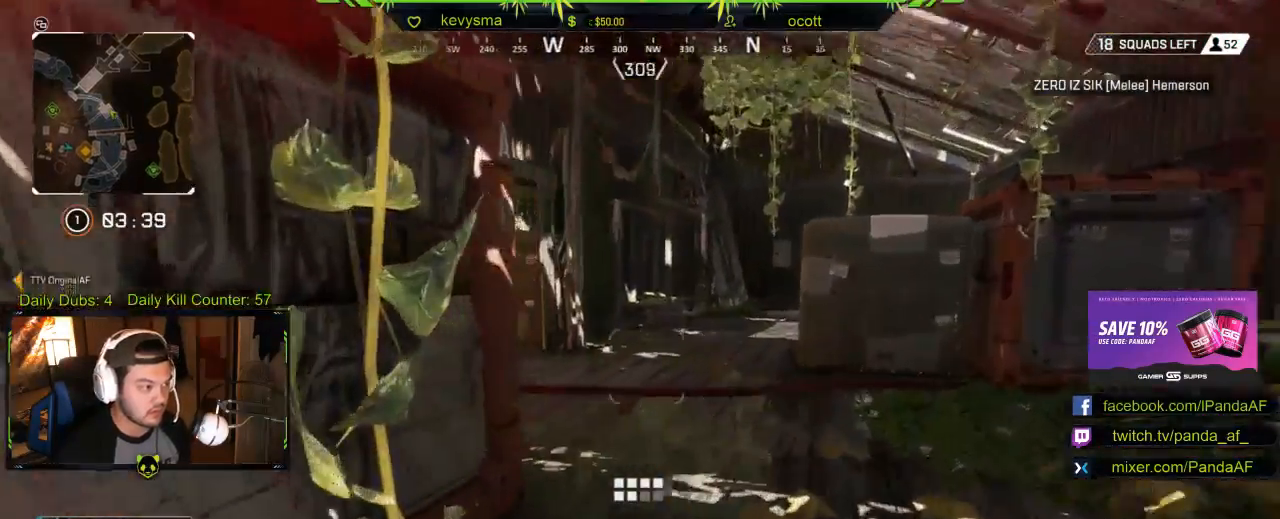
{"buttons": [], "left_stick": "up-left", "right_stick": "center", "events": [[67, "left_stick", "down-right"], [167, "left_stick", "down-left"], [383, "left_stick", "up-left"], [383, "right_stick", "center"]]}